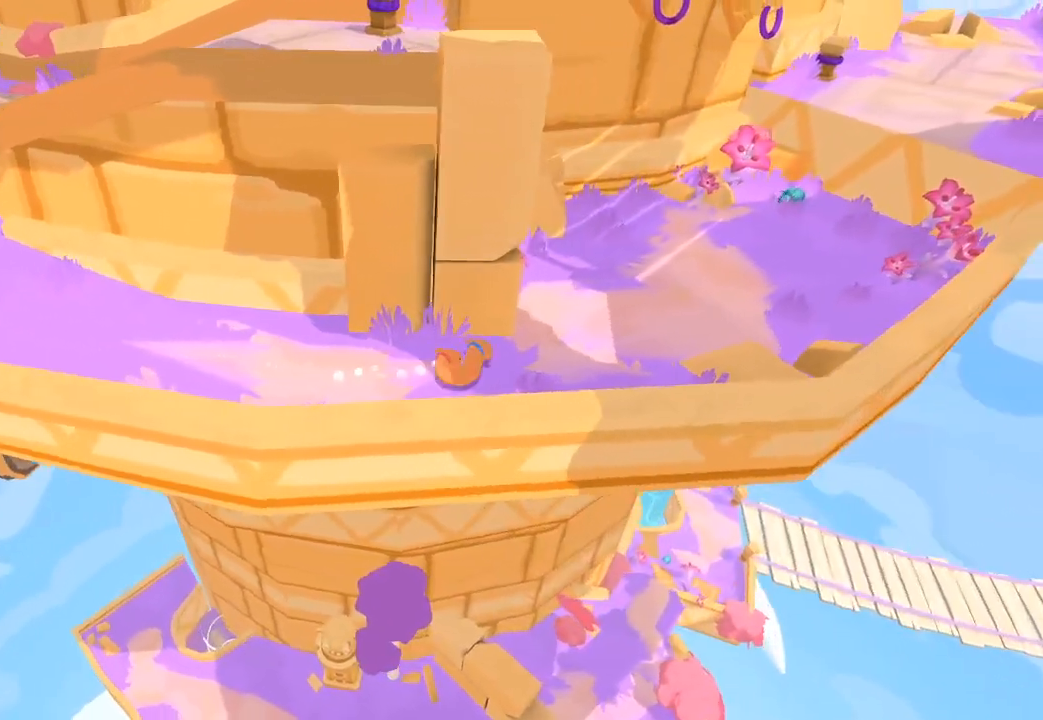
Gameplay with a controller (Xbox layout); each line is a JSON object with the inputs held at the frame after it. "button_events" lists button changes between this image and that frame as [ms after this image, input, new state], when the widget could be followed in between (sticks are given only as held states). Not read: L1 R1.
{"buttons": [], "left_stick": "up-right", "right_stick": "up-right", "button_events": []}
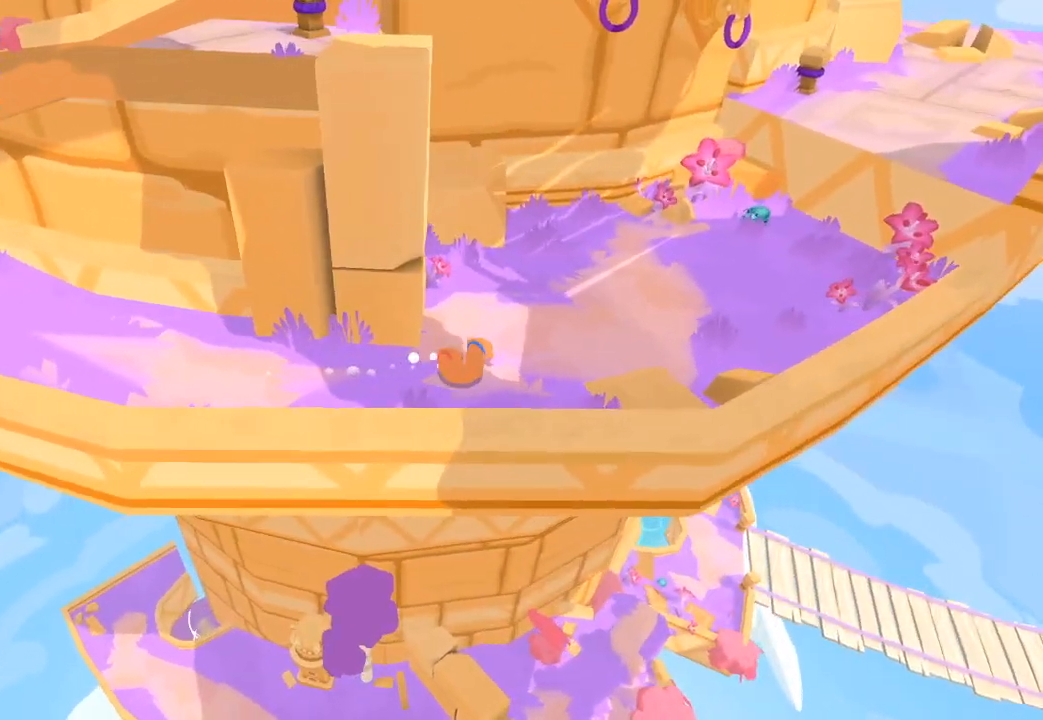
{"buttons": [], "left_stick": "up-right", "right_stick": "up-right", "button_events": []}
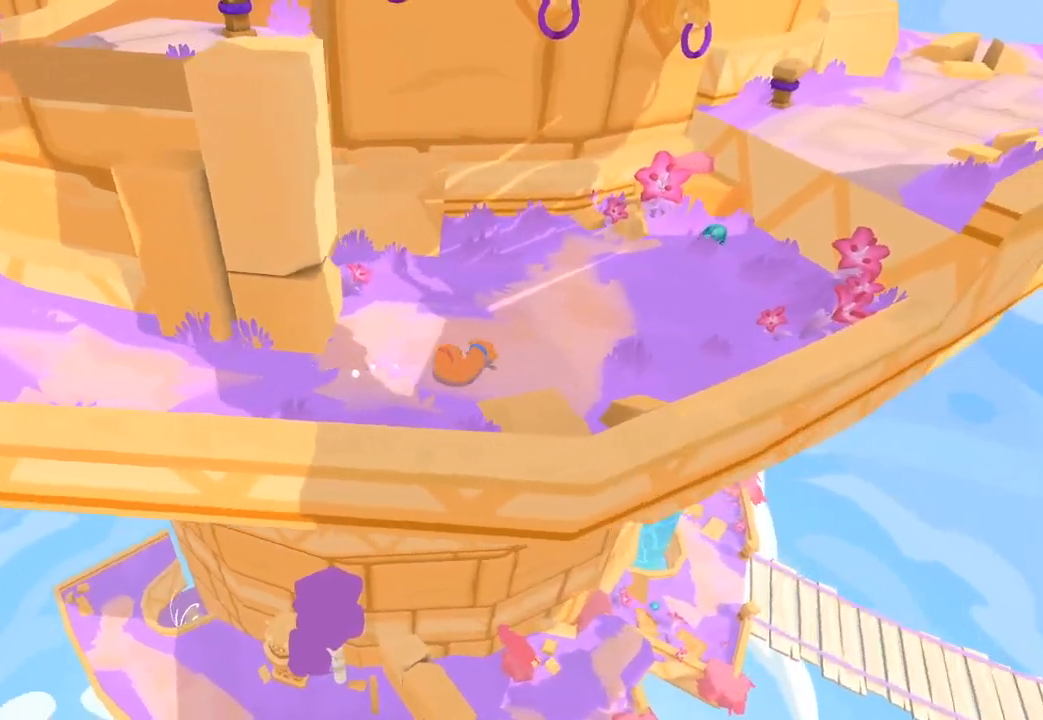
{"buttons": [], "left_stick": "up-right", "right_stick": "up-right", "button_events": []}
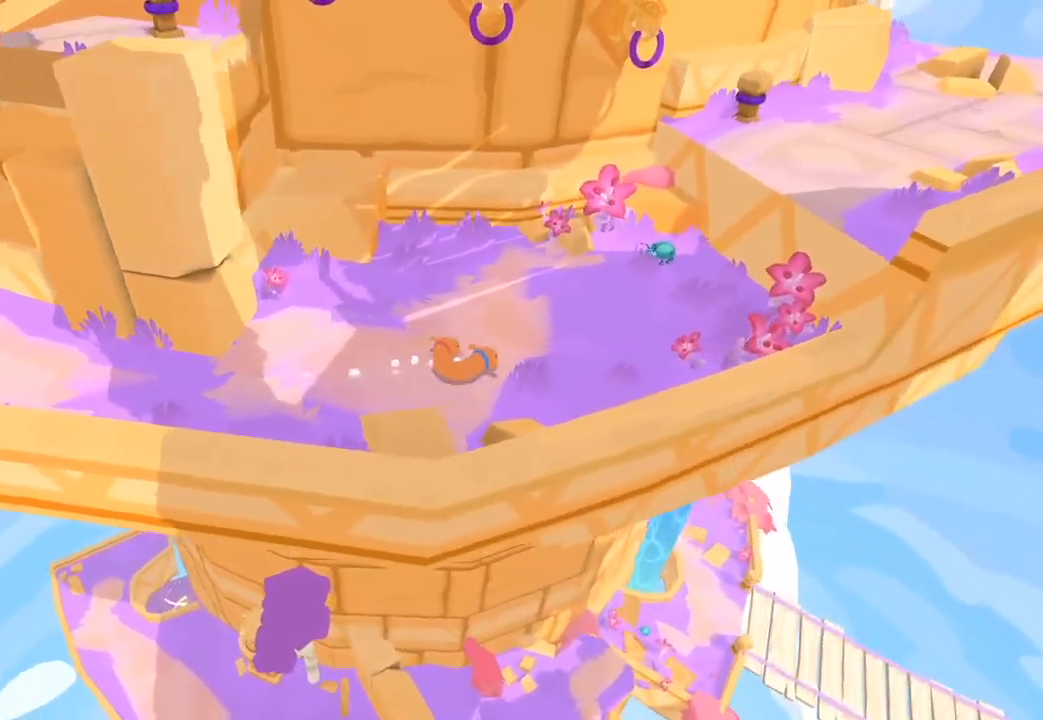
{"buttons": [], "left_stick": "up-right", "right_stick": "up-right", "button_events": []}
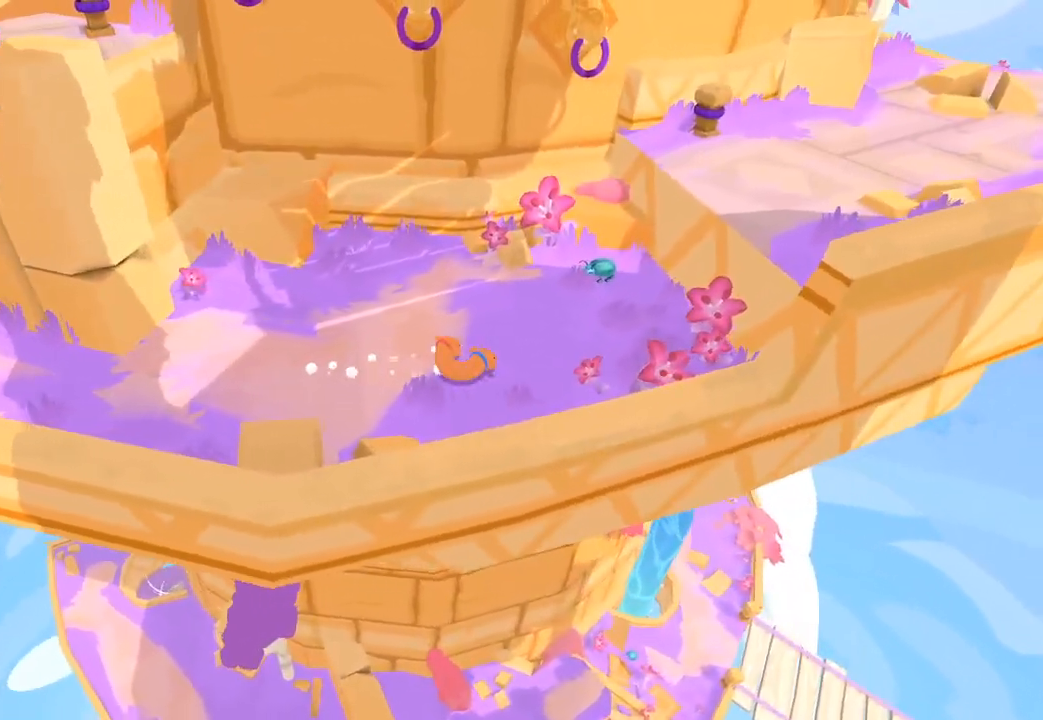
{"buttons": [], "left_stick": "up-right", "right_stick": "center", "button_events": []}
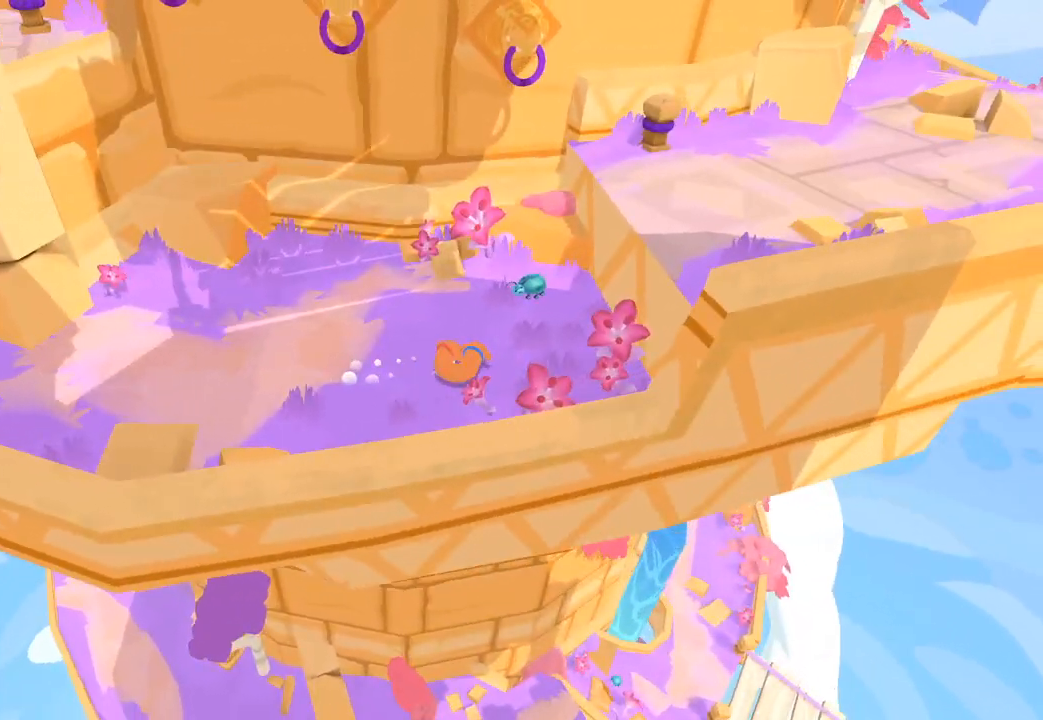
{"buttons": [], "left_stick": "up-right", "right_stick": "center", "button_events": []}
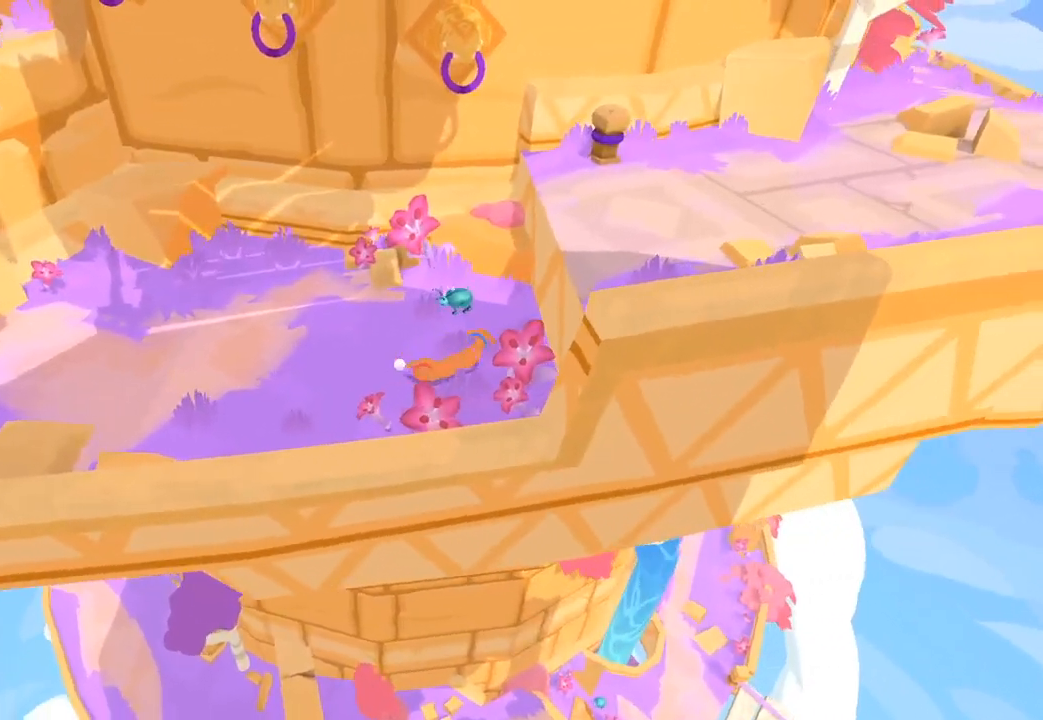
{"buttons": ["L2", "L3"], "left_stick": "down-right", "right_stick": "center", "button_events": [[333, "L2", "down"], [333, "L3", "down"]]}
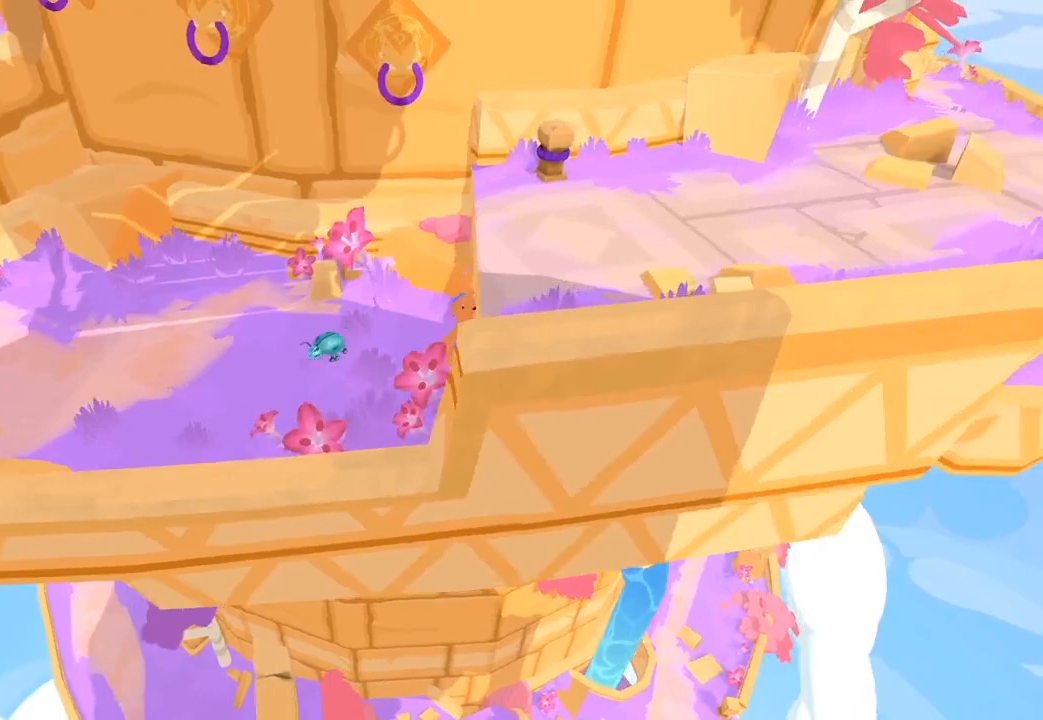
{"buttons": ["L2"], "left_stick": "up-right", "right_stick": "center", "button_events": [[433, "L3", "up"]]}
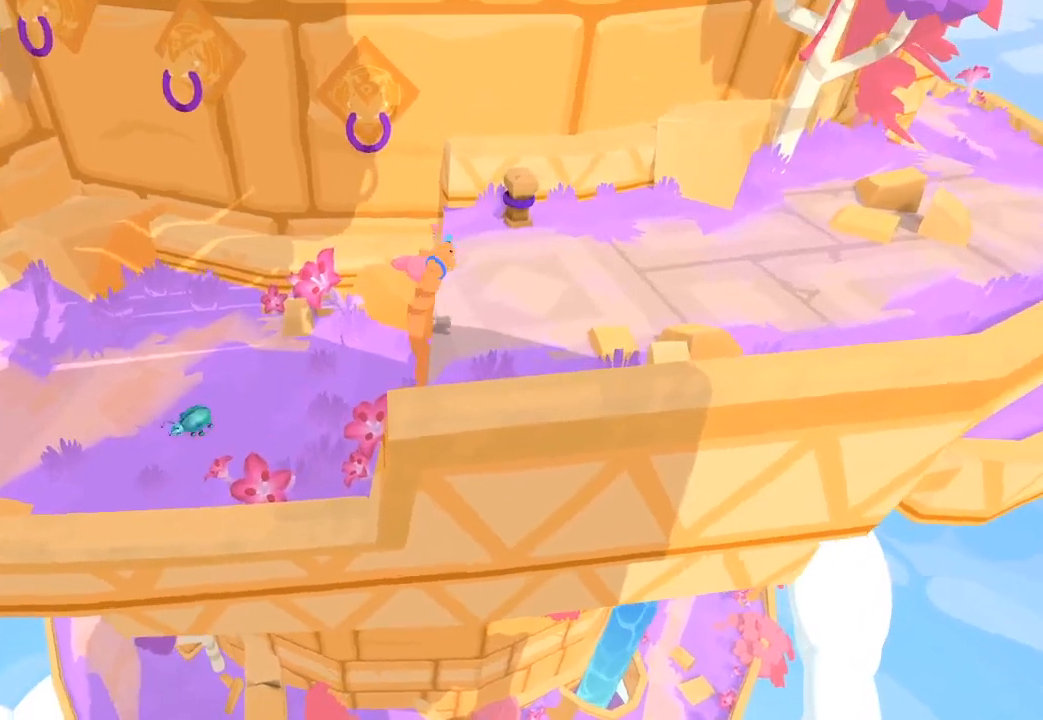
{"buttons": ["L2"], "left_stick": "up-right", "right_stick": "center", "button_events": []}
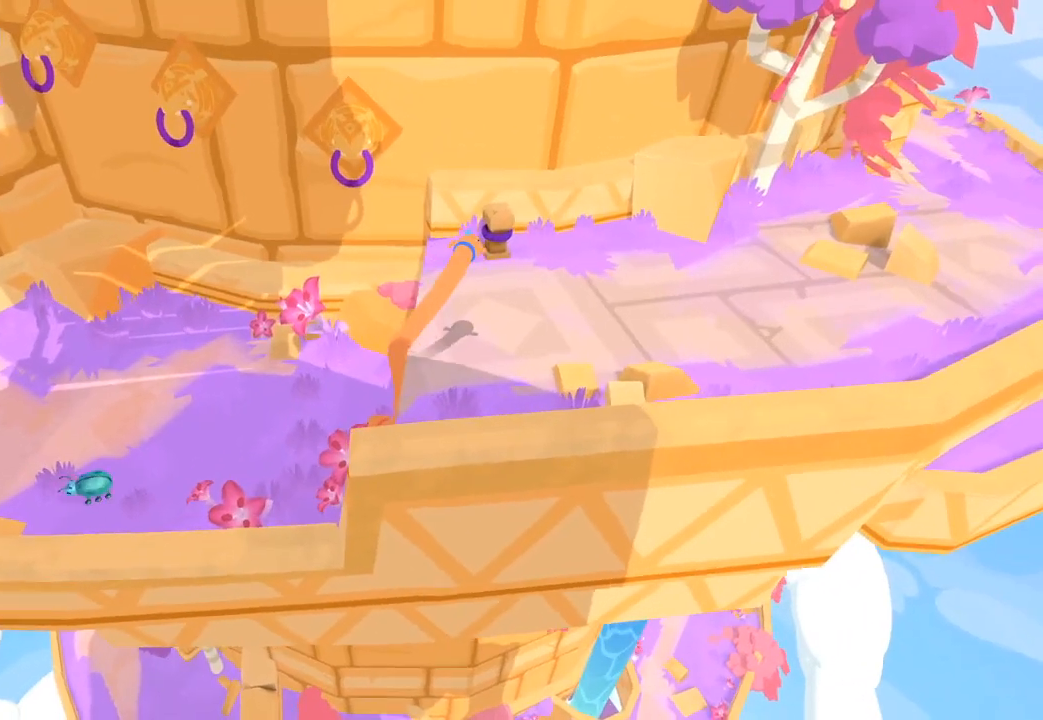
{"buttons": ["L2"], "left_stick": "up-right", "right_stick": "center", "button_events": []}
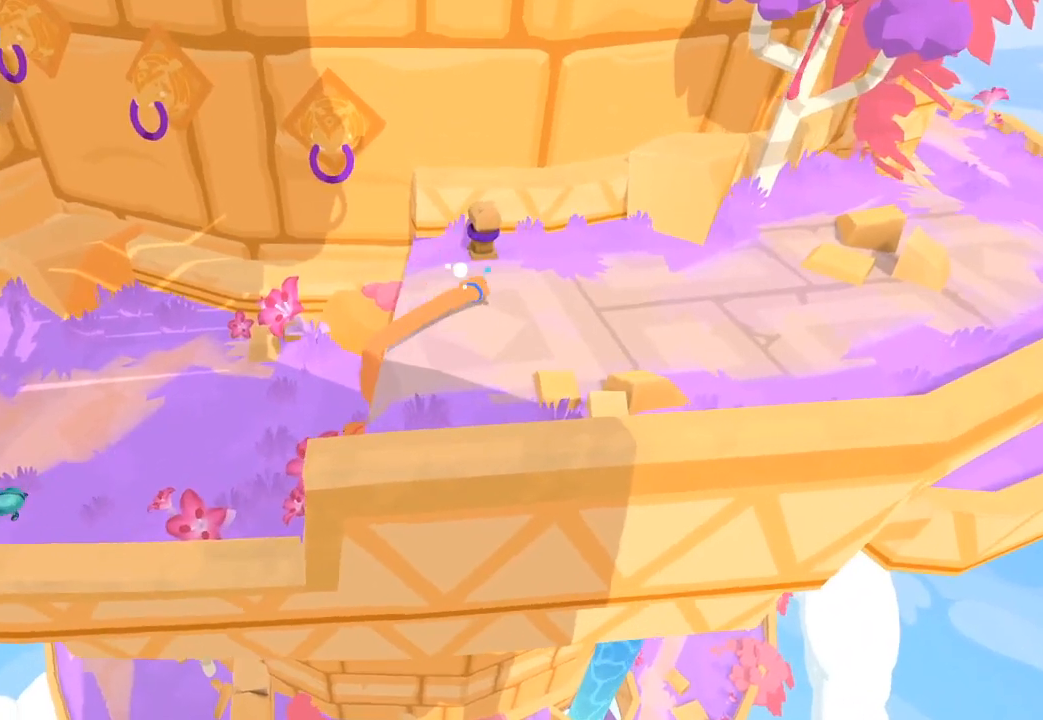
{"buttons": ["L2"], "left_stick": "up", "right_stick": "center", "button_events": []}
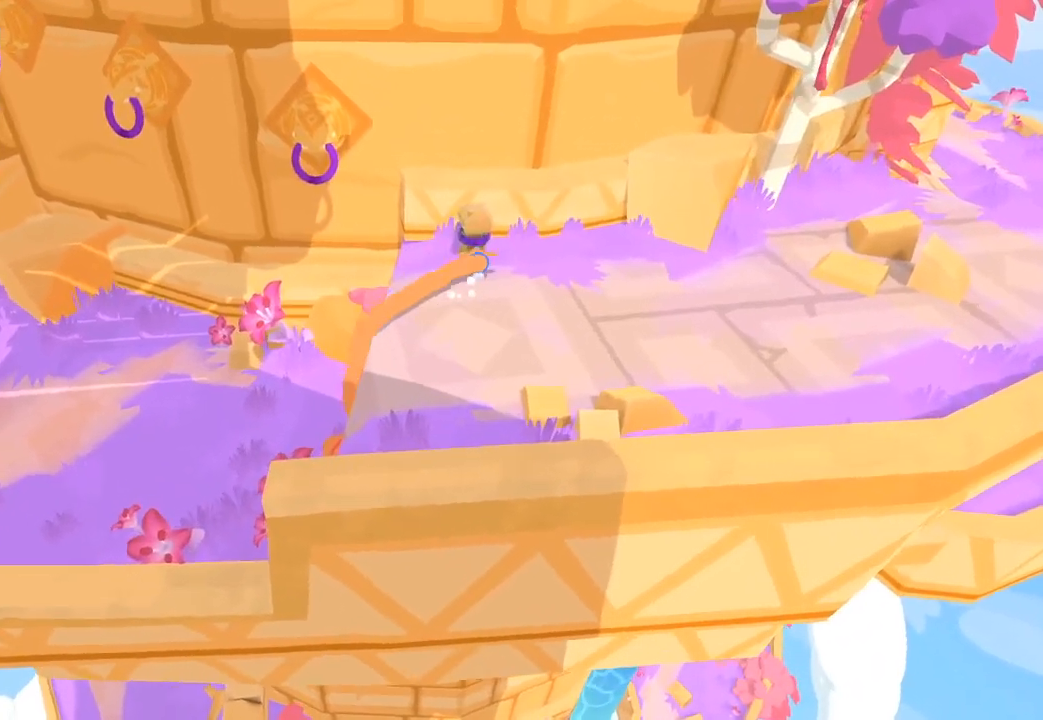
{"buttons": [], "left_stick": "left", "right_stick": "up-left", "button_events": [[100, "L2", "up"]]}
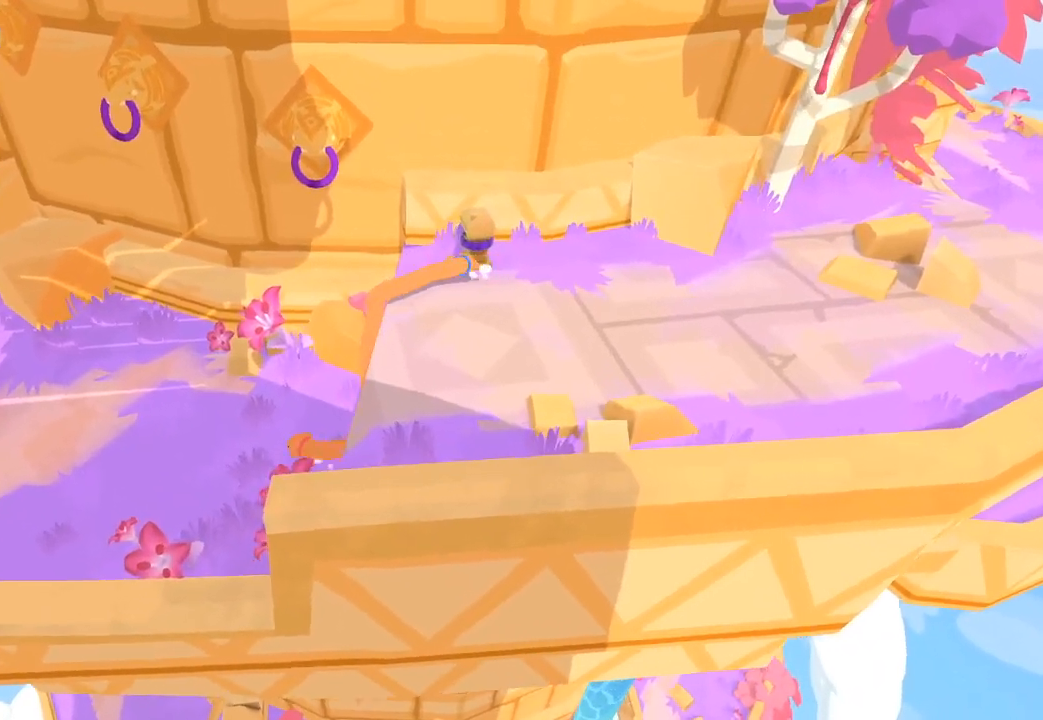
{"buttons": [], "left_stick": "center", "right_stick": "up-left", "button_events": []}
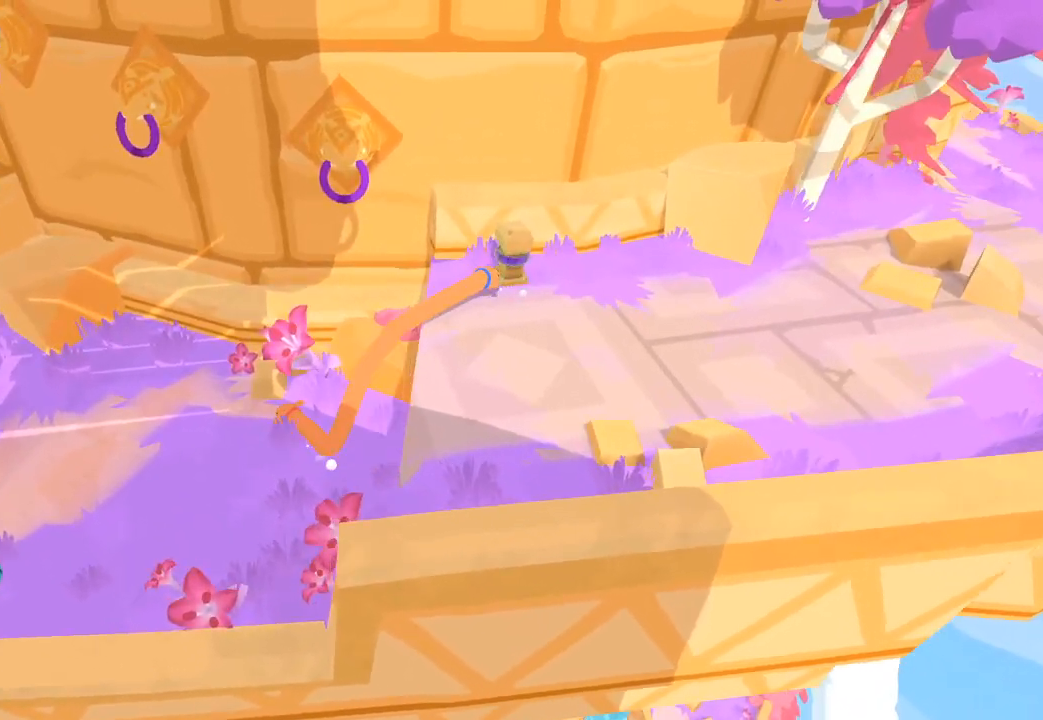
{"buttons": [], "left_stick": "down", "right_stick": "up", "button_events": []}
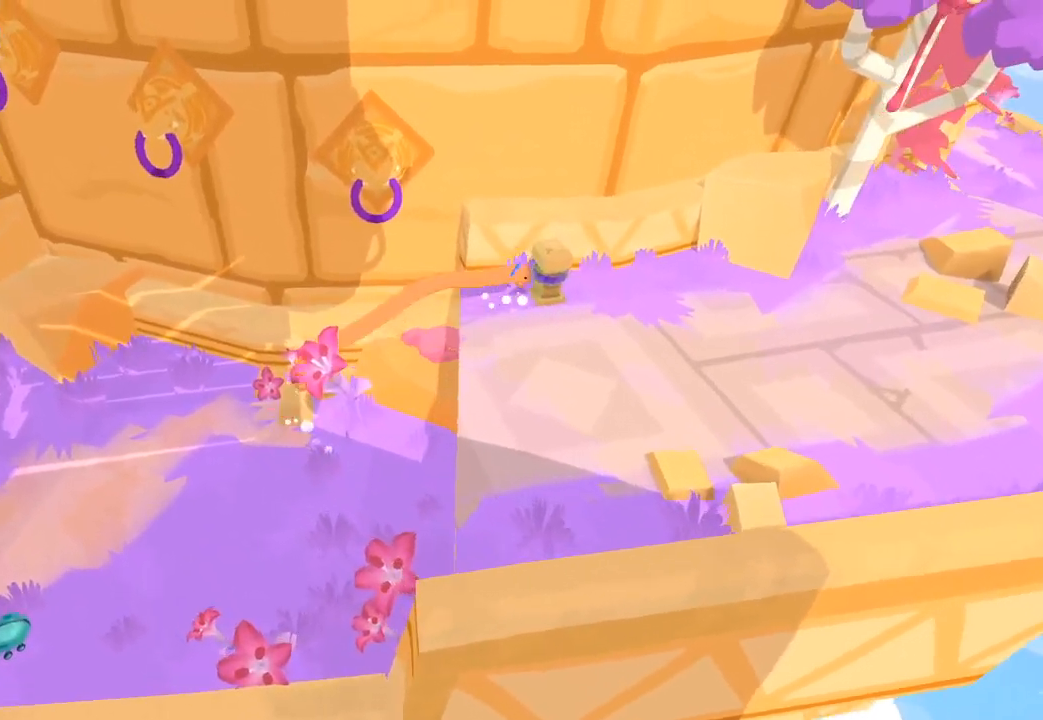
{"buttons": [], "left_stick": "down", "right_stick": "down-right", "button_events": []}
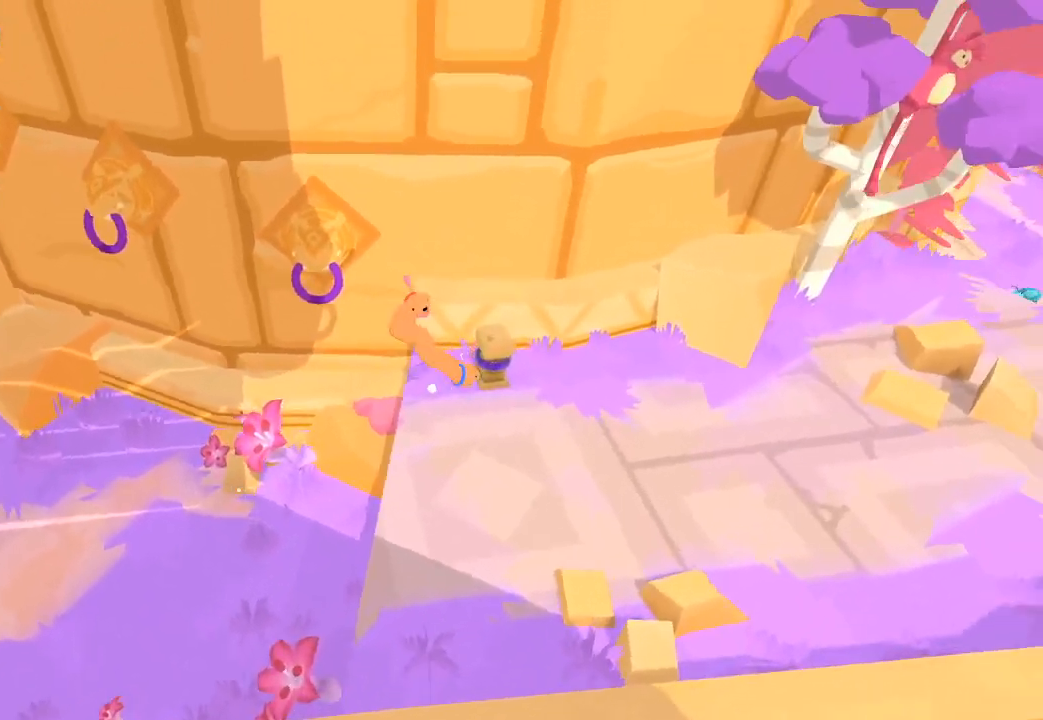
{"buttons": [], "left_stick": "right", "right_stick": "right", "button_events": []}
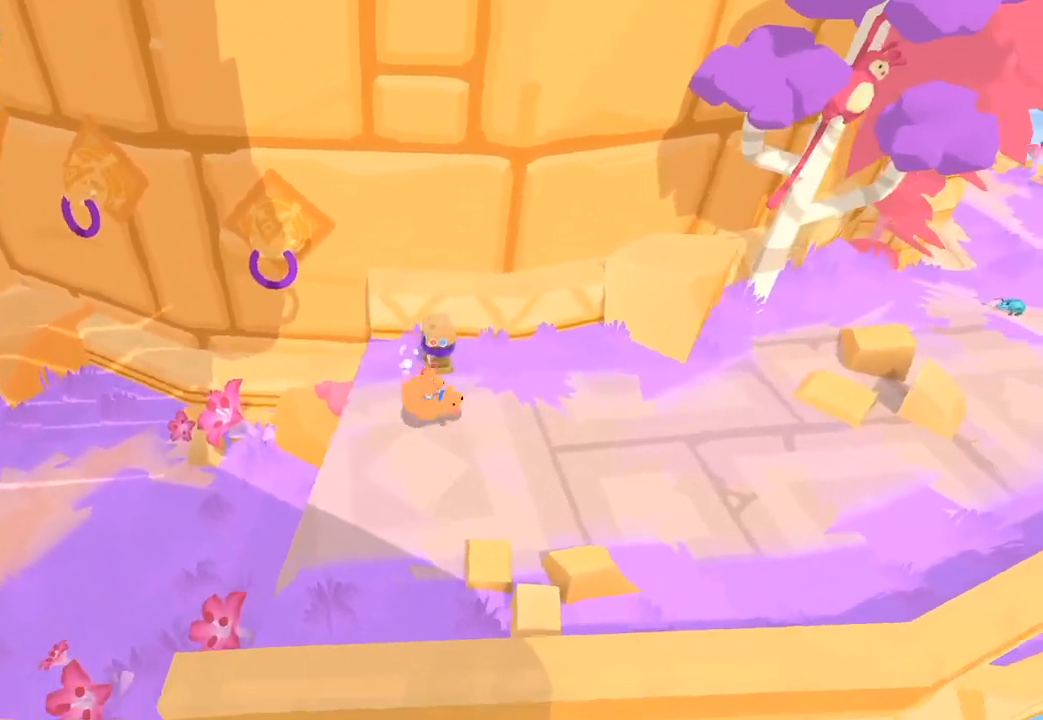
{"buttons": [], "left_stick": "right", "right_stick": "right", "button_events": []}
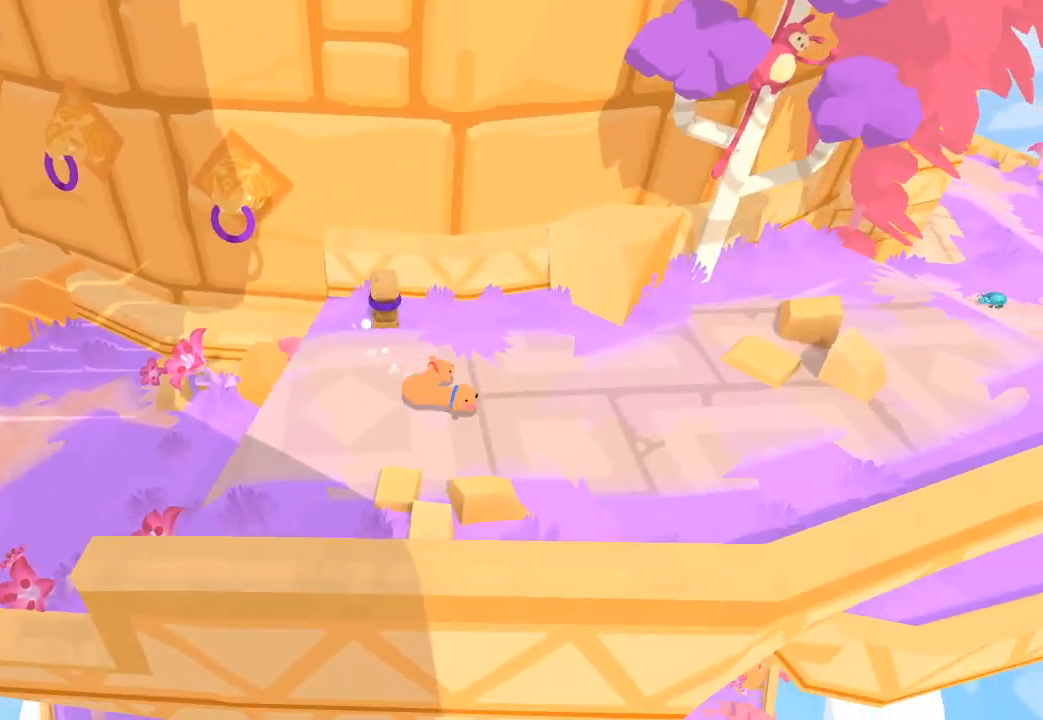
{"buttons": [], "left_stick": "right", "right_stick": "right", "button_events": []}
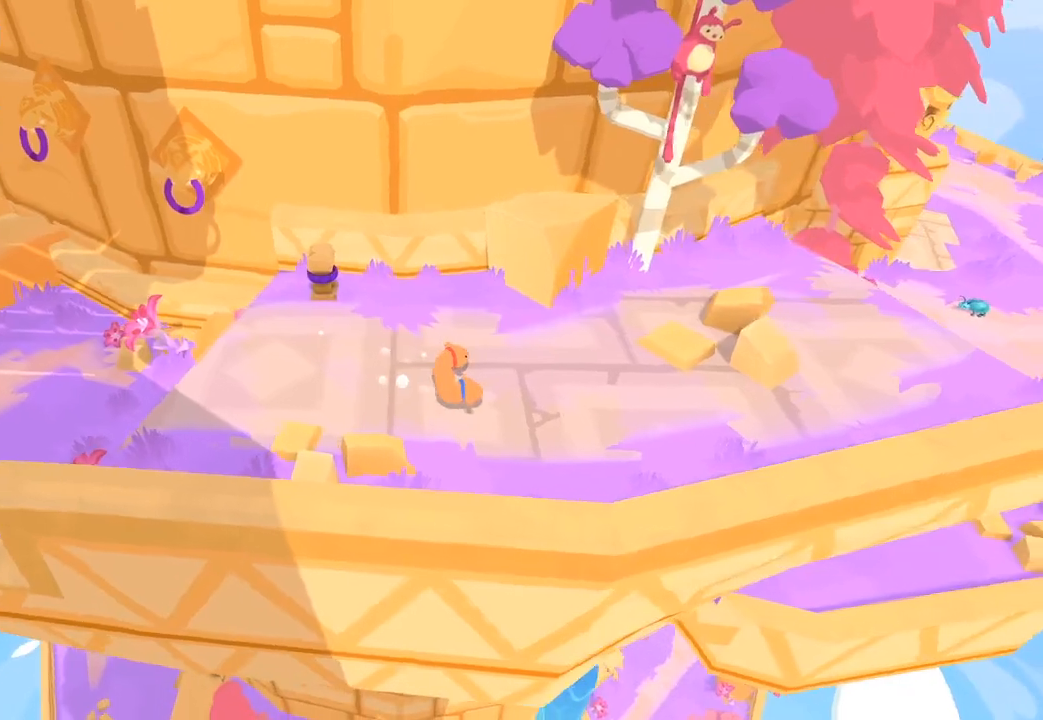
{"buttons": [], "left_stick": "right", "right_stick": "right", "button_events": []}
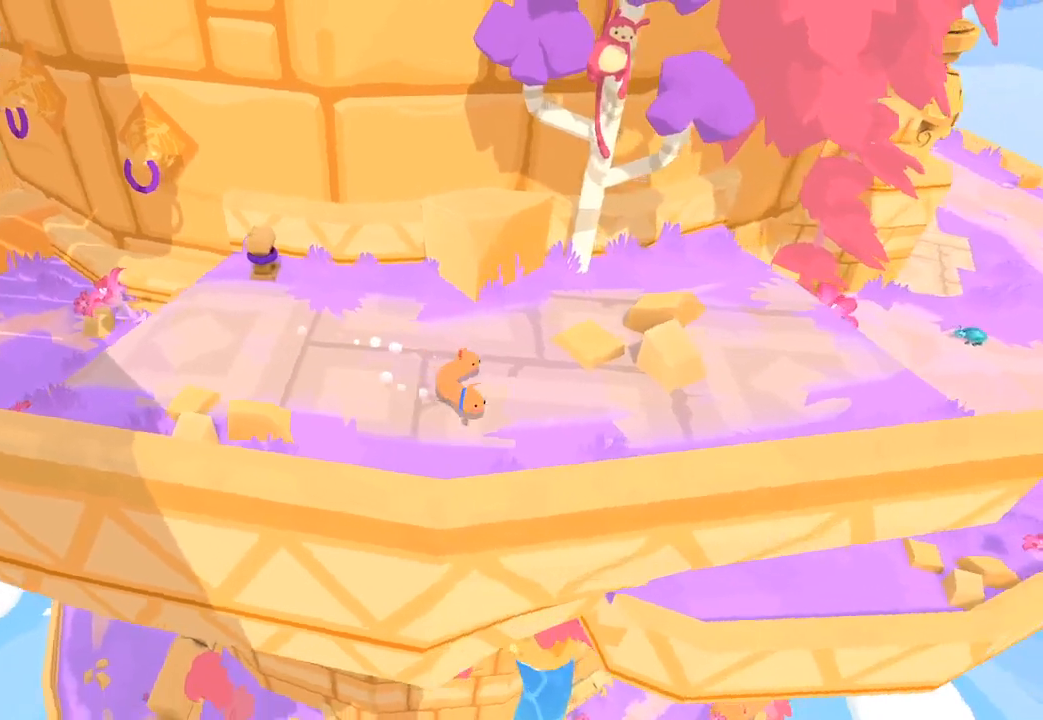
{"buttons": [], "left_stick": "right", "right_stick": "right", "button_events": []}
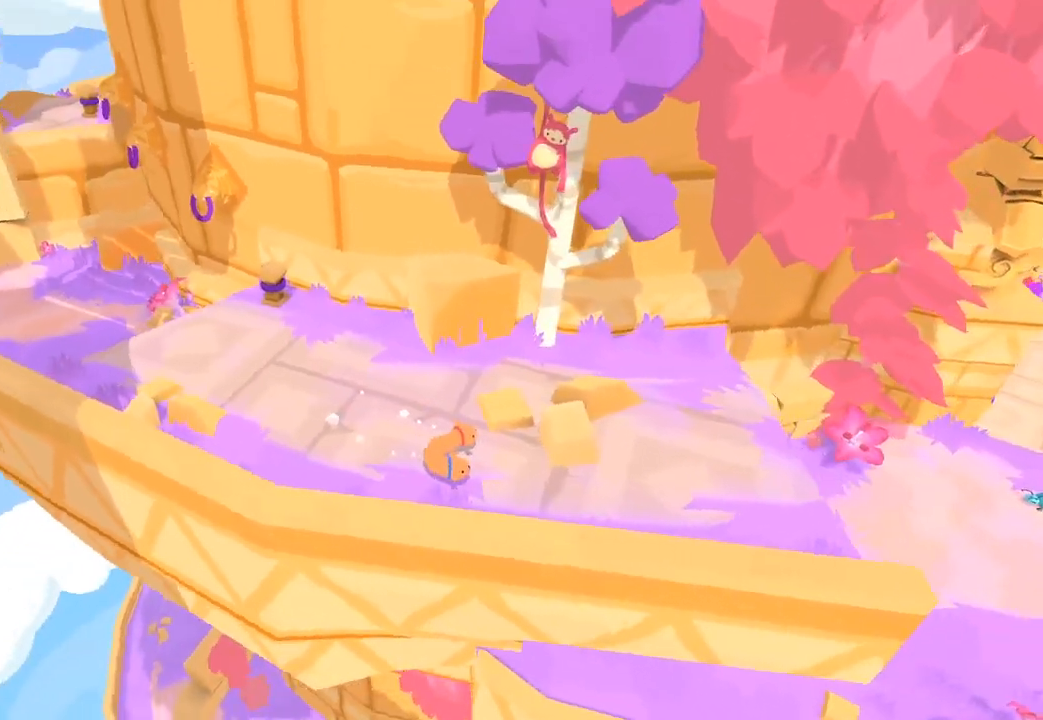
{"buttons": [], "left_stick": "down", "right_stick": "down-right", "button_events": []}
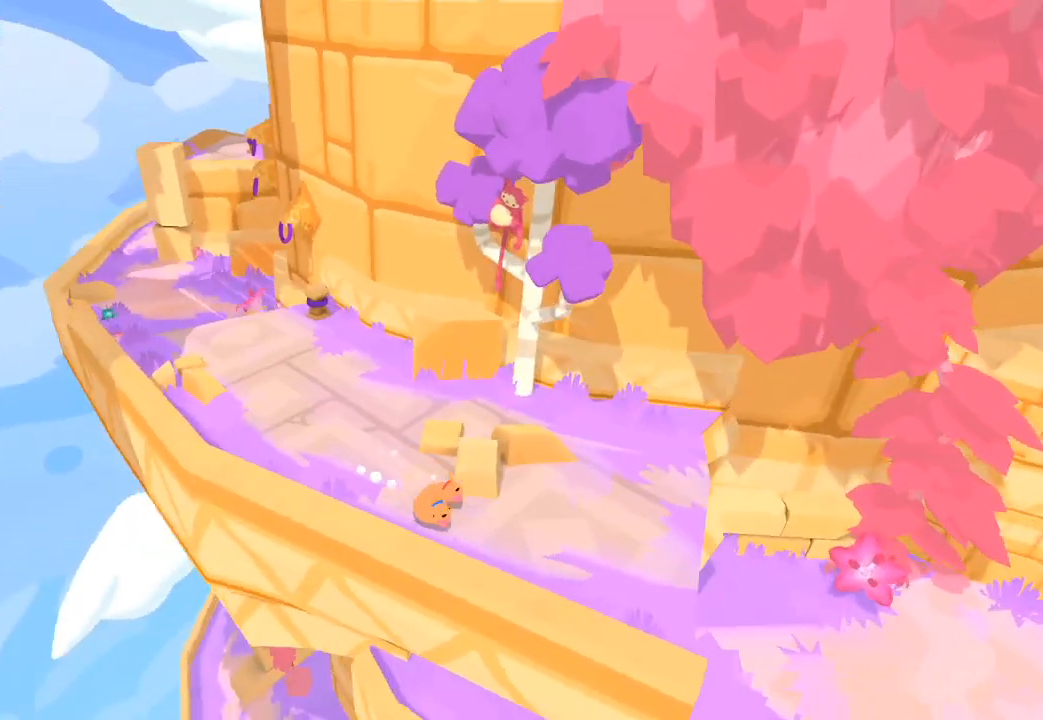
{"buttons": [], "left_stick": "right", "right_stick": "right", "button_events": []}
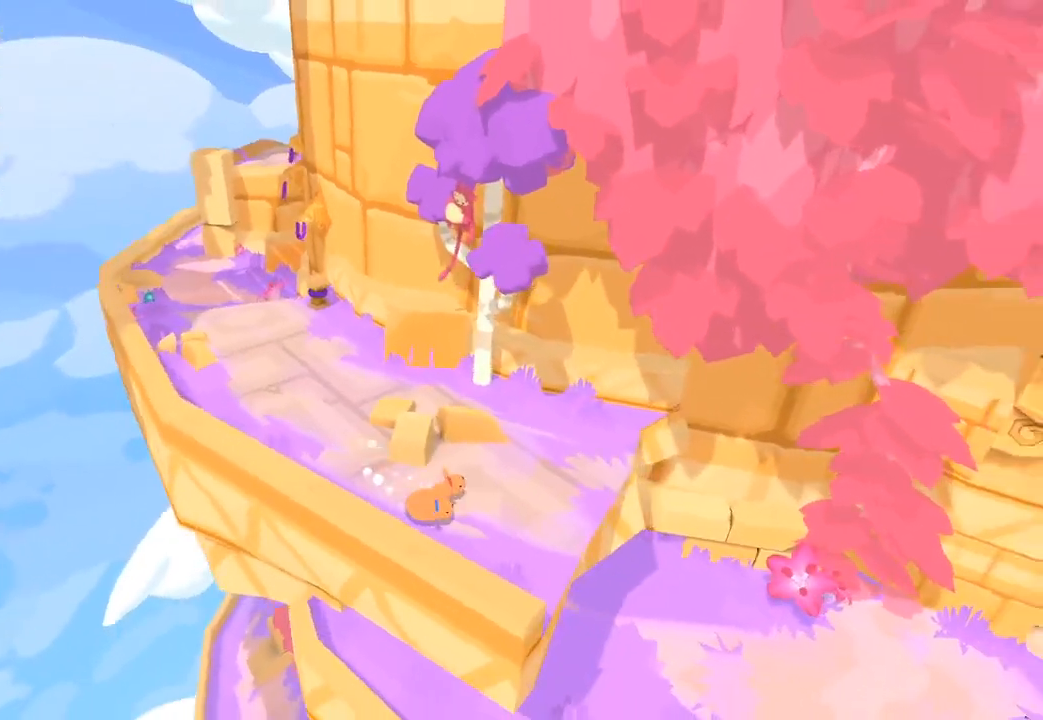
{"buttons": [], "left_stick": "right", "right_stick": "right", "button_events": []}
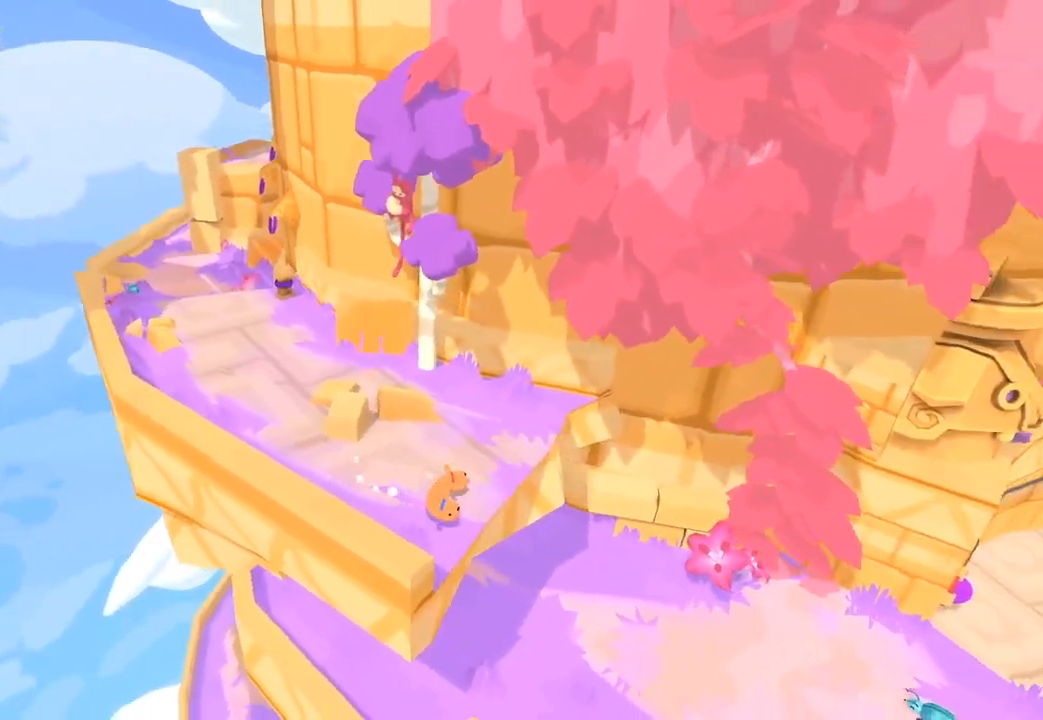
{"buttons": [], "left_stick": "right", "right_stick": "right", "button_events": []}
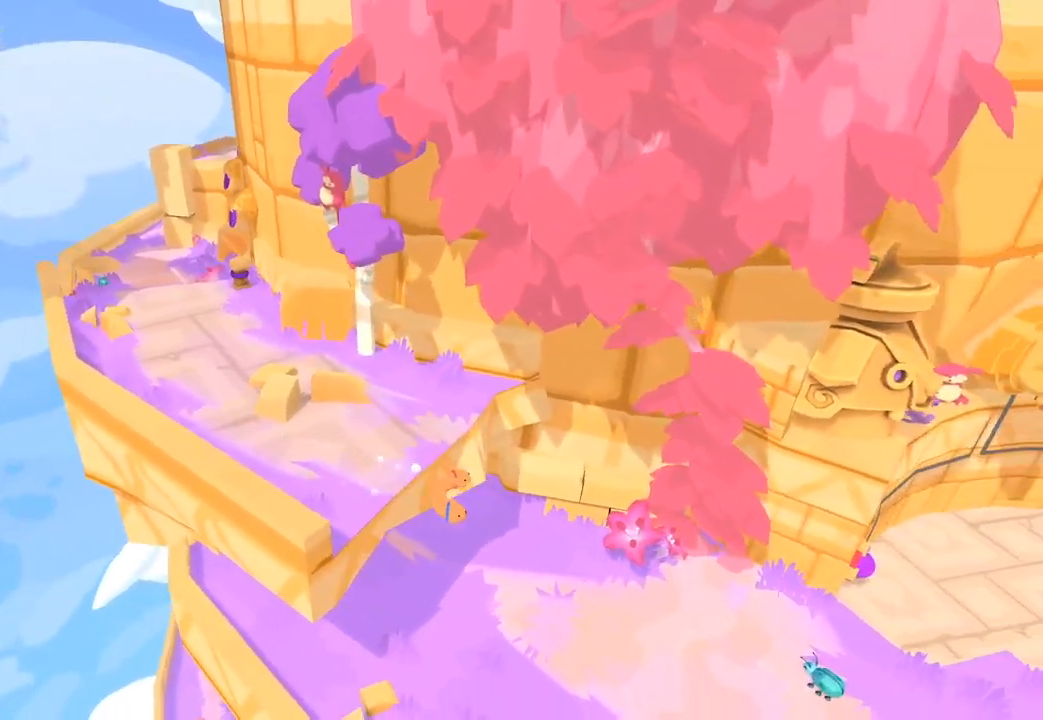
{"buttons": [], "left_stick": "right", "right_stick": "right", "button_events": []}
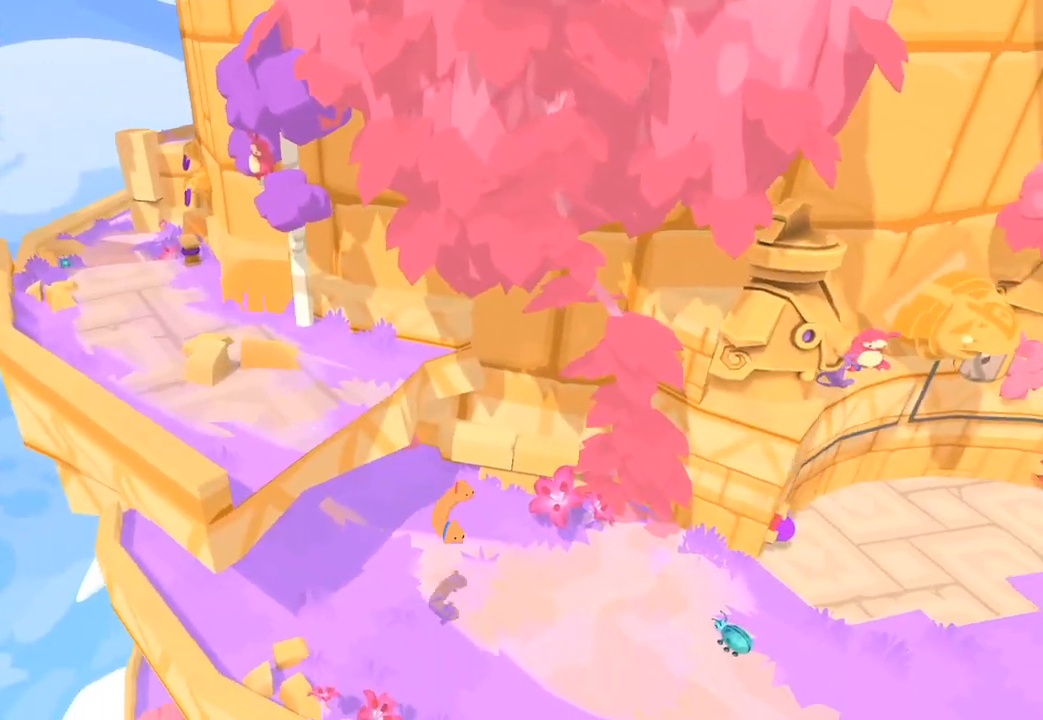
{"buttons": [], "left_stick": "right", "right_stick": "down-right", "button_events": []}
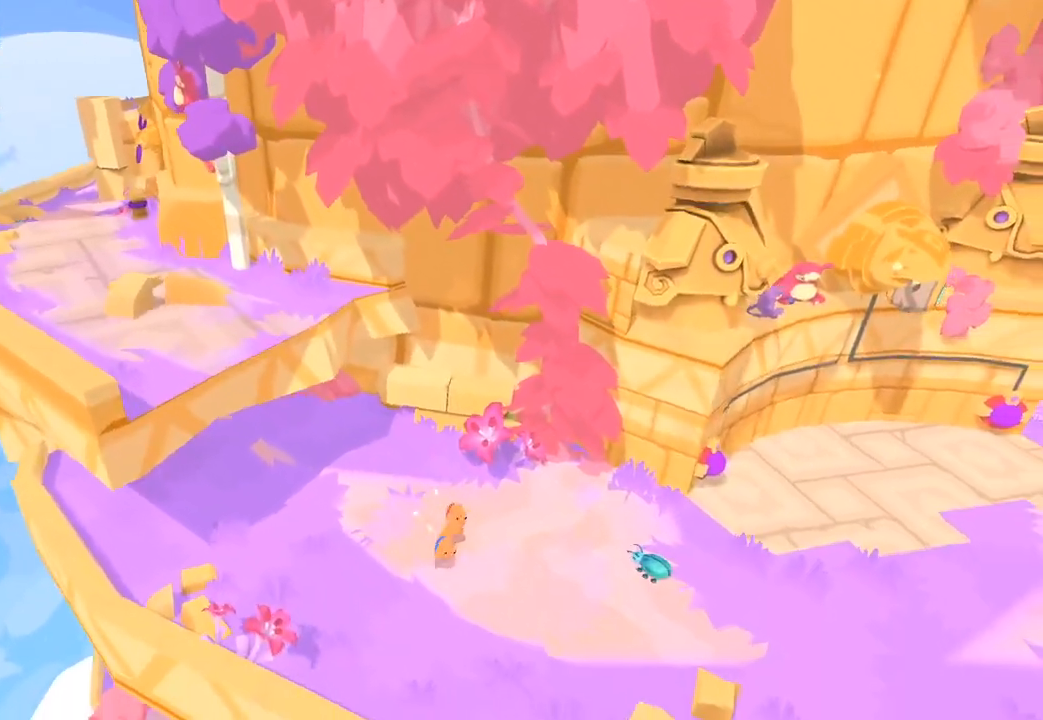
{"buttons": [], "left_stick": "up-right", "right_stick": "up-right", "button_events": []}